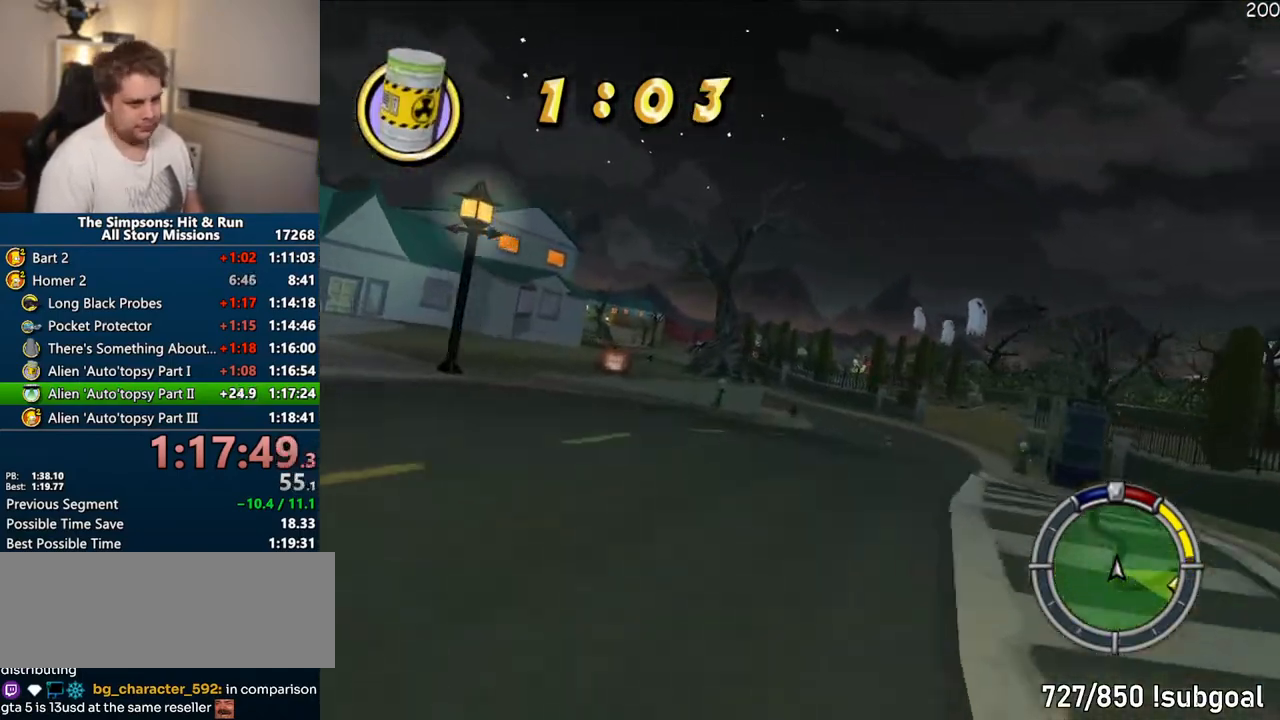
Gameplay with a controller (PlayStation layout); each line is a JSON object with the inputs held at the frame after it. "events" lists button and stick changes between this image and that frame as [ms after this image, input, new state], when the widget could be followed in between. Not read: L3 R3.
{"buttons": [], "left_stick": "center", "right_stick": "center", "events": [[17, "left_stick", "right"], [167, "left_stick", "center"]]}
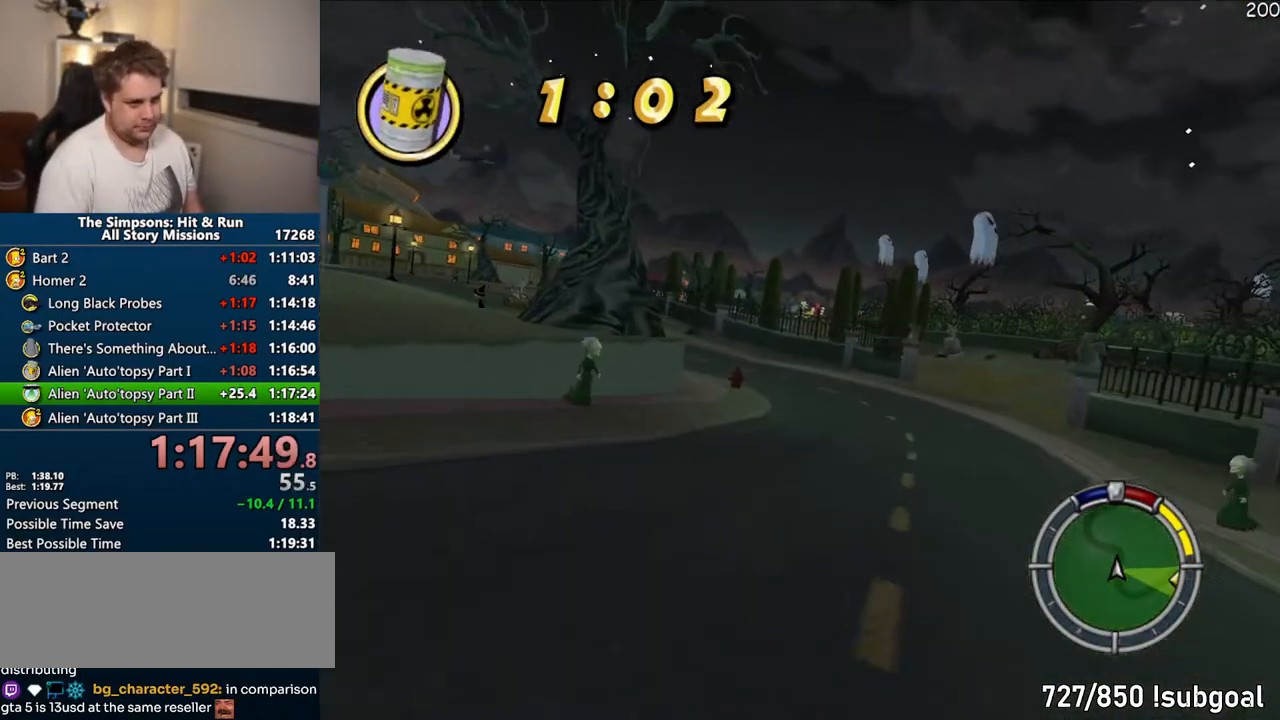
{"buttons": ["R1"], "left_stick": "right", "right_stick": "center", "events": [[33, "left_stick", "up-right"], [83, "left_stick", "right"], [233, "left_stick", "center"], [350, "left_stick", "right"], [433, "R1", "down"]]}
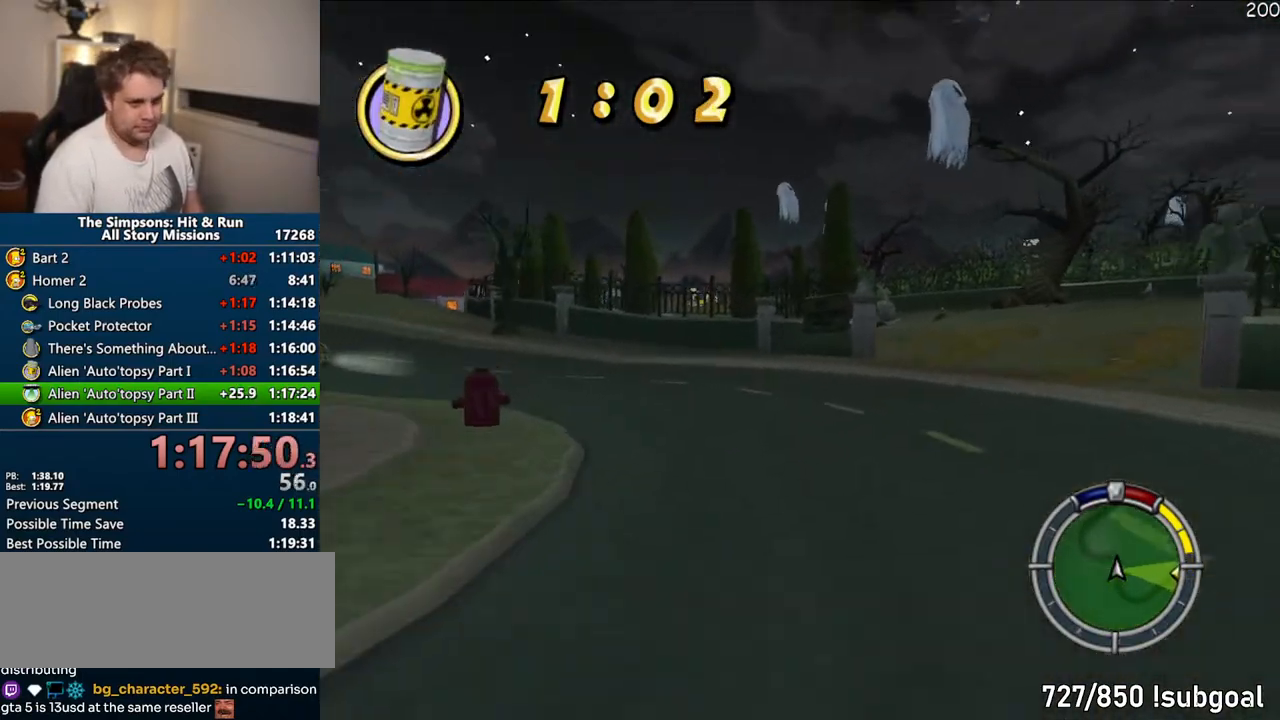
{"buttons": ["R1"], "left_stick": "right", "right_stick": "center", "events": [[267, "left_stick", "center"], [367, "left_stick", "right"]]}
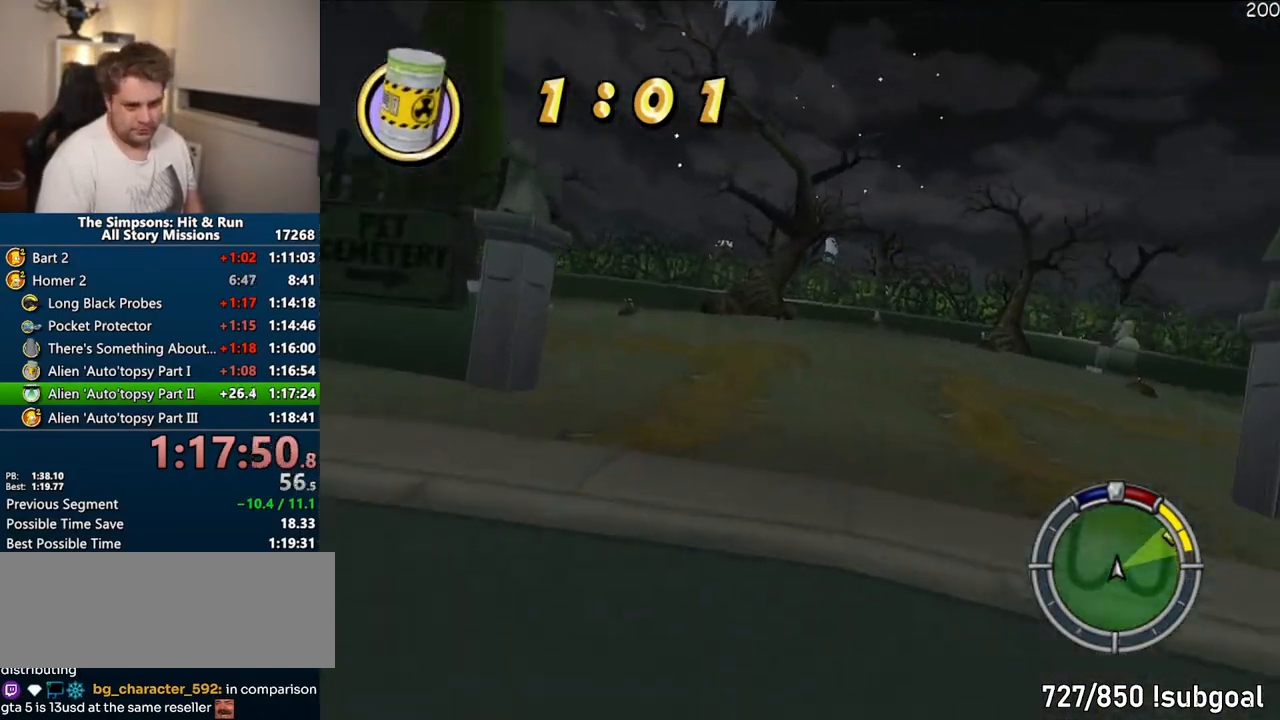
{"buttons": ["R1"], "left_stick": "center", "right_stick": "center", "events": [[117, "CIRCLE", "down"], [283, "CIRCLE", "up"], [367, "left_stick", "center"]]}
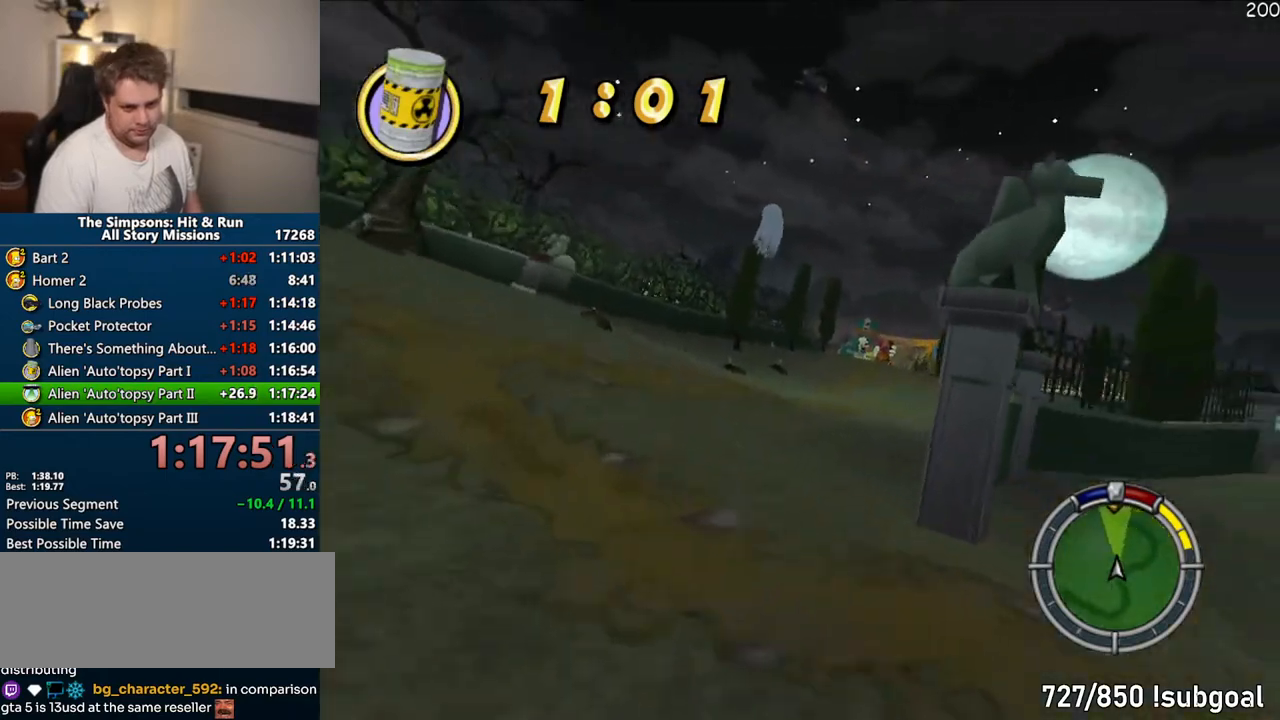
{"buttons": [], "left_stick": "right", "right_stick": "center", "events": [[117, "R1", "up"], [117, "left_stick", "left"], [250, "left_stick", "center"], [433, "left_stick", "right"]]}
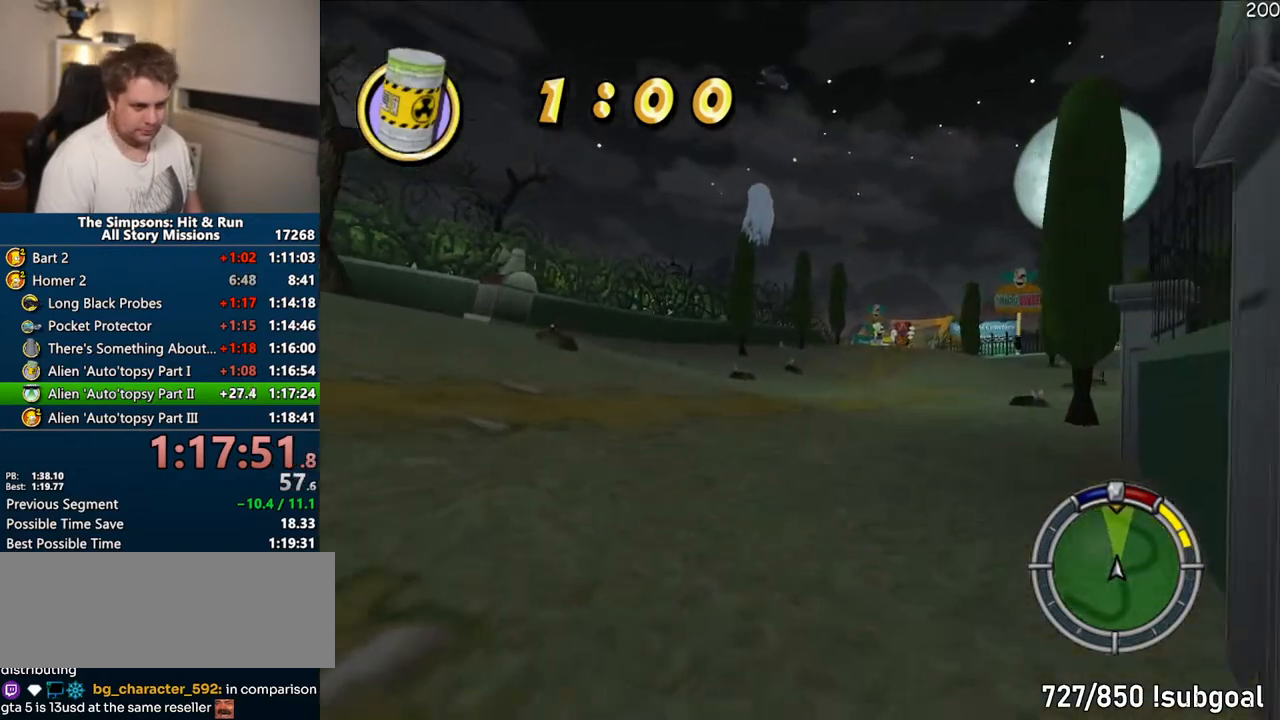
{"buttons": ["CIRCLE", "R1"], "left_stick": "center", "right_stick": "center", "events": [[117, "R1", "down"], [150, "CIRCLE", "down"], [233, "left_stick", "center"]]}
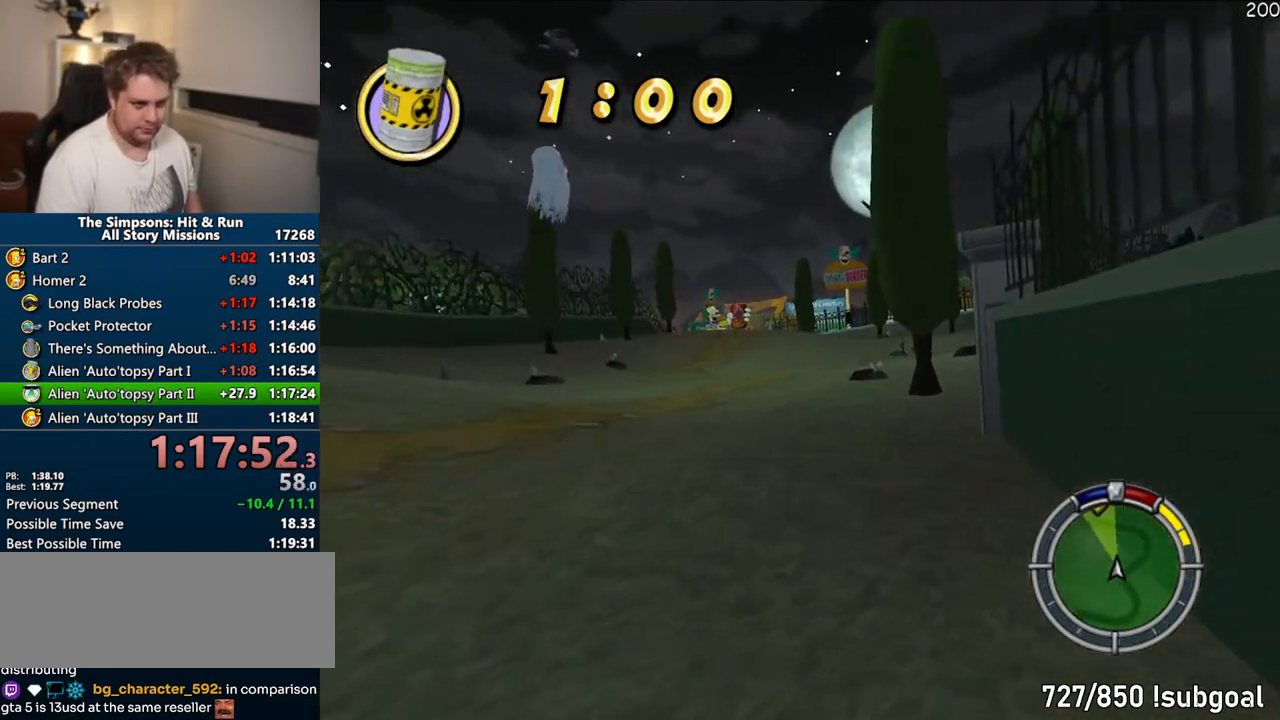
{"buttons": ["CROSS", "R1"], "left_stick": "center", "right_stick": "center", "events": [[83, "left_stick", "right"], [100, "CROSS", "down"], [183, "CIRCLE", "up"], [183, "left_stick", "center"]]}
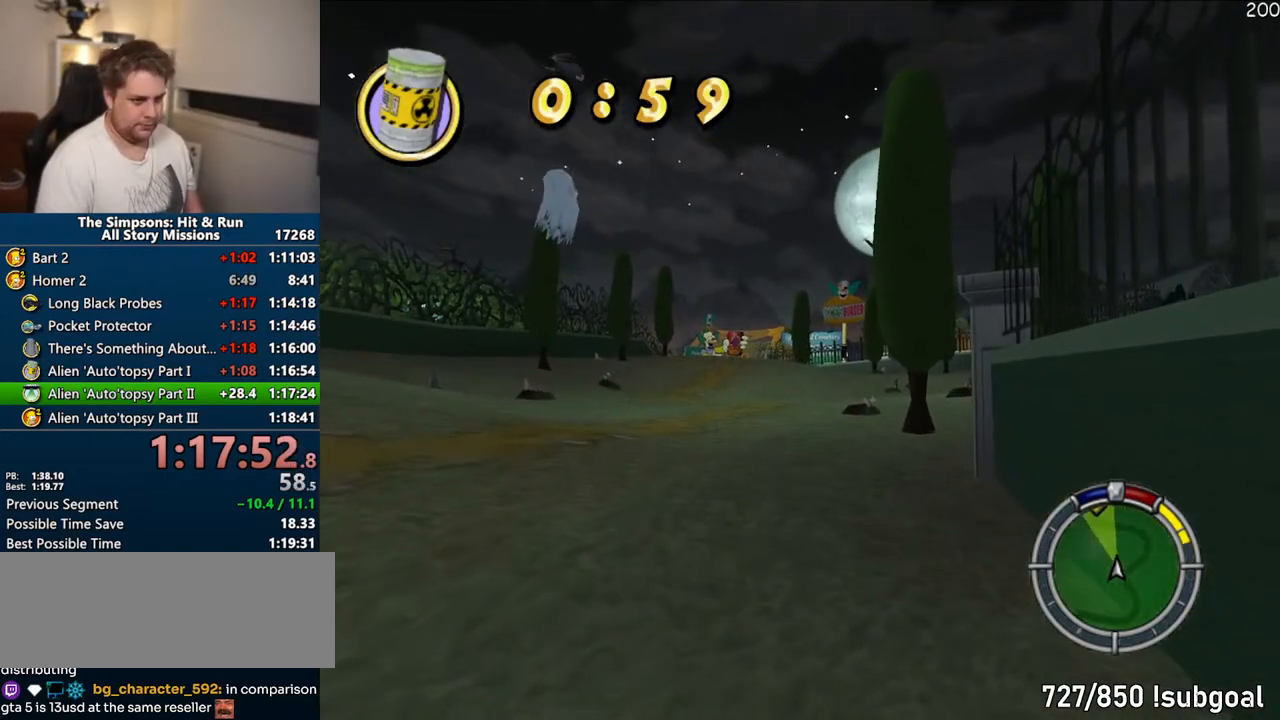
{"buttons": ["CROSS", "R1"], "left_stick": "center", "right_stick": "center", "events": []}
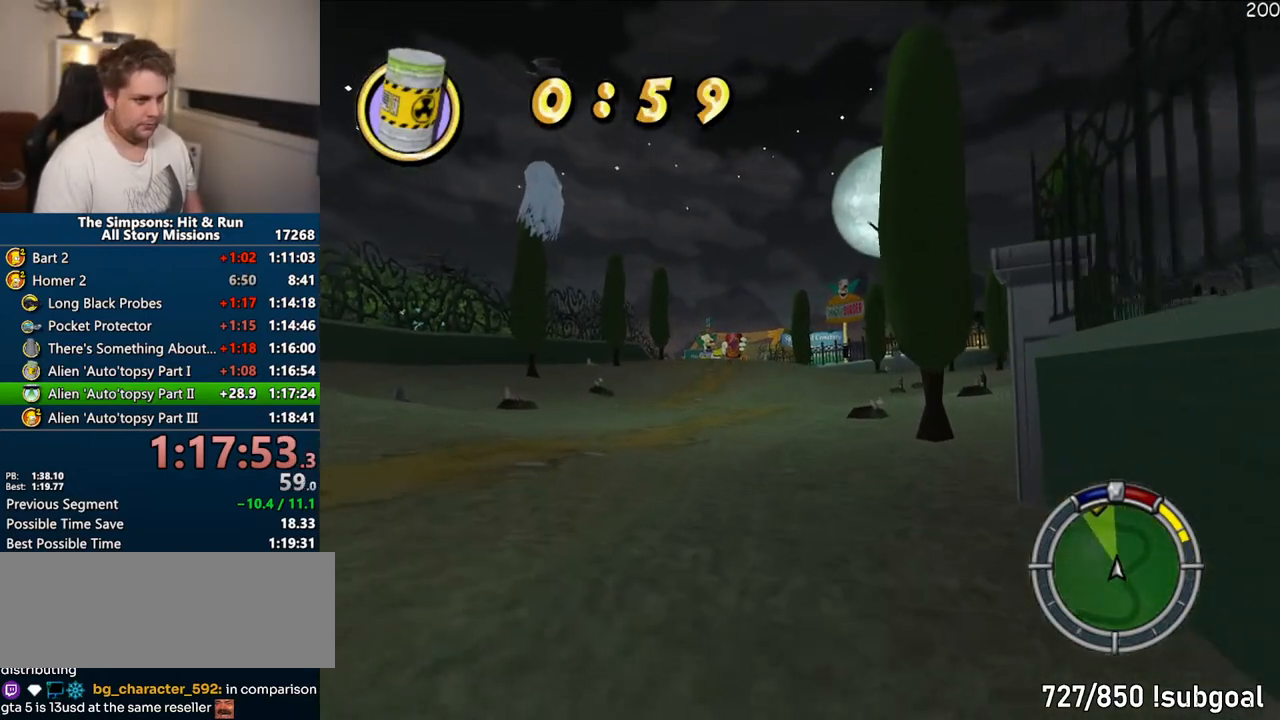
{"buttons": ["CROSS"], "left_stick": "center", "right_stick": "center", "events": [[317, "R1", "up"]]}
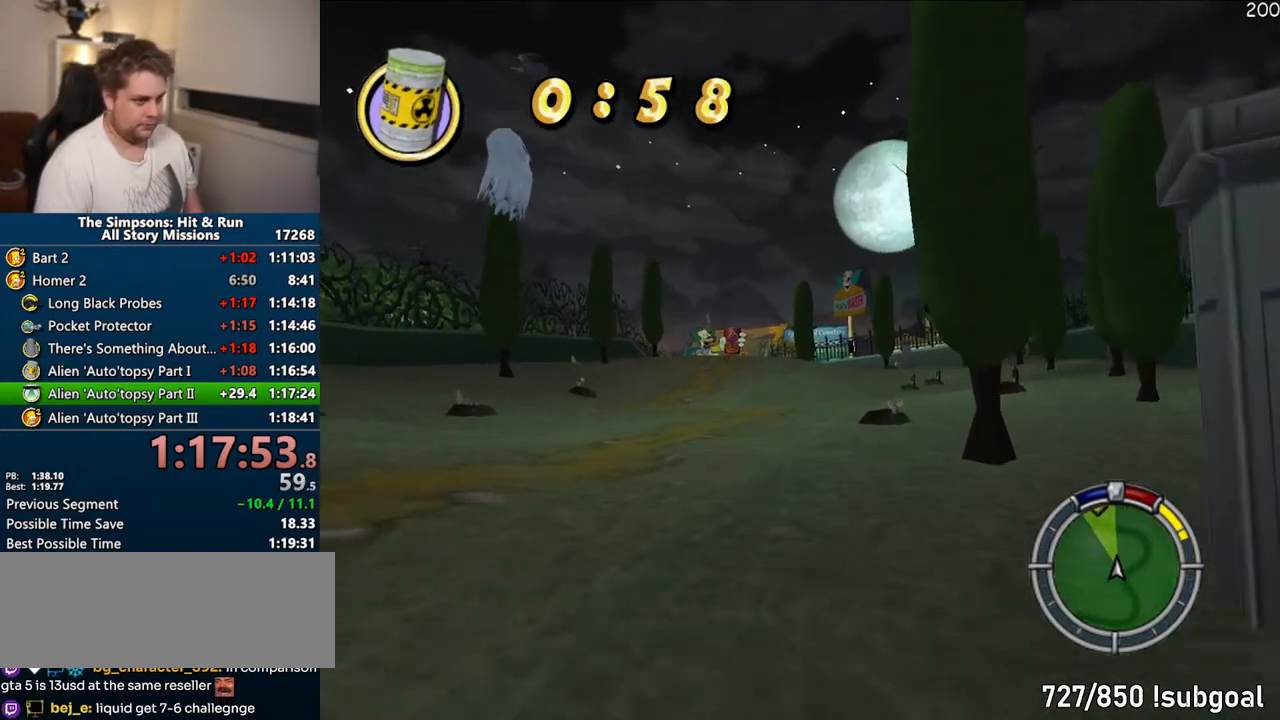
{"buttons": ["CROSS"], "left_stick": "left", "right_stick": "center", "events": [[33, "left_stick", "left"], [167, "left_stick", "center"], [483, "left_stick", "left"]]}
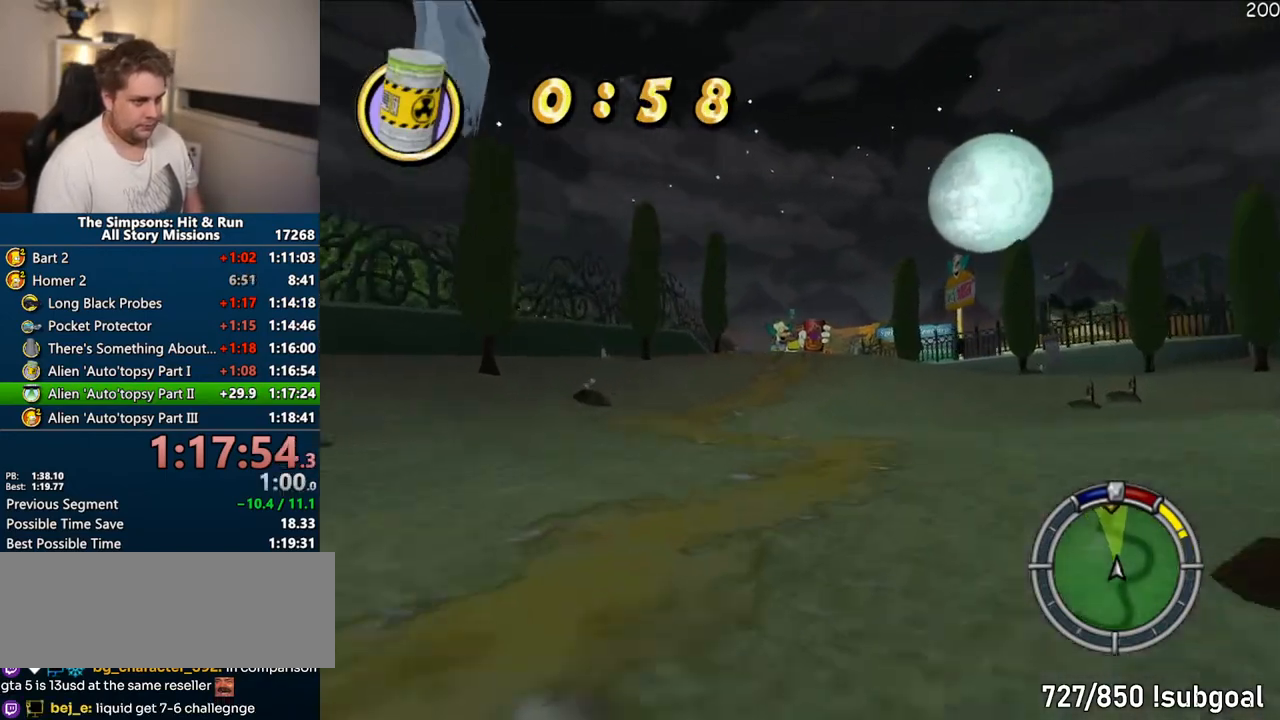
{"buttons": ["CROSS"], "left_stick": "left", "right_stick": "center", "events": [[83, "left_stick", "center"], [250, "left_stick", "left"]]}
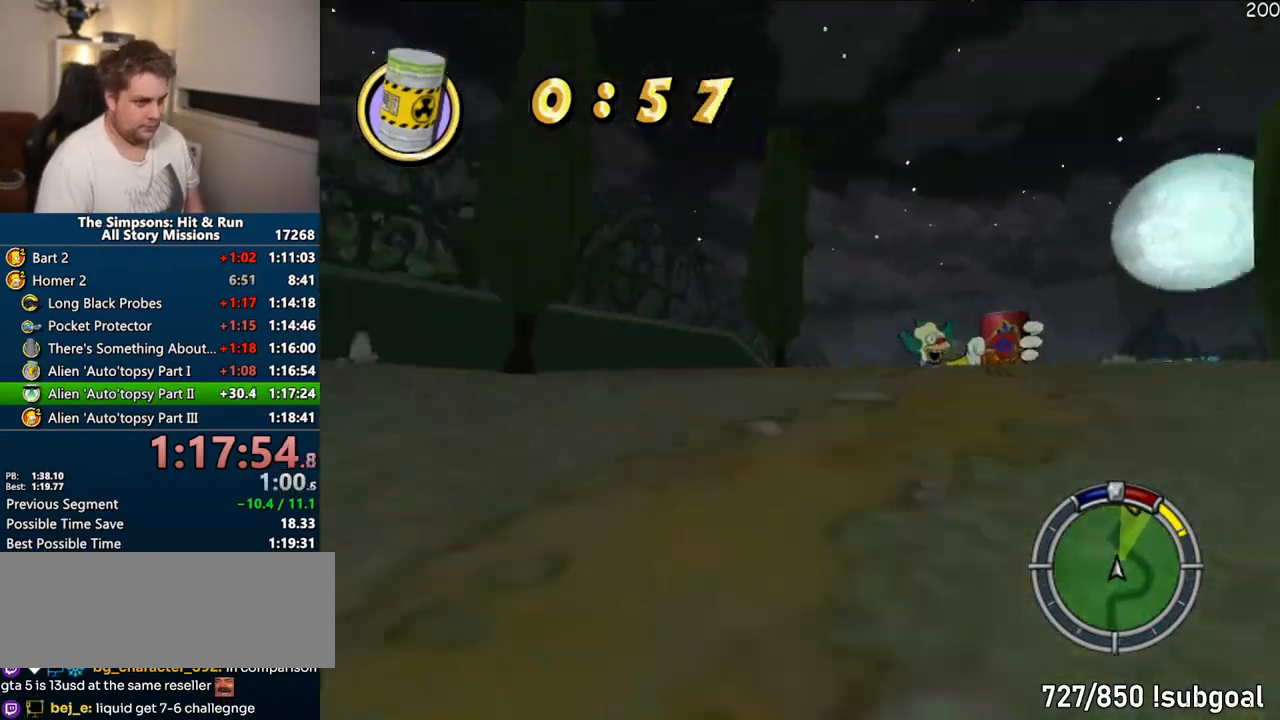
{"buttons": ["CROSS"], "left_stick": "center", "right_stick": "center", "events": [[50, "left_stick", "center"]]}
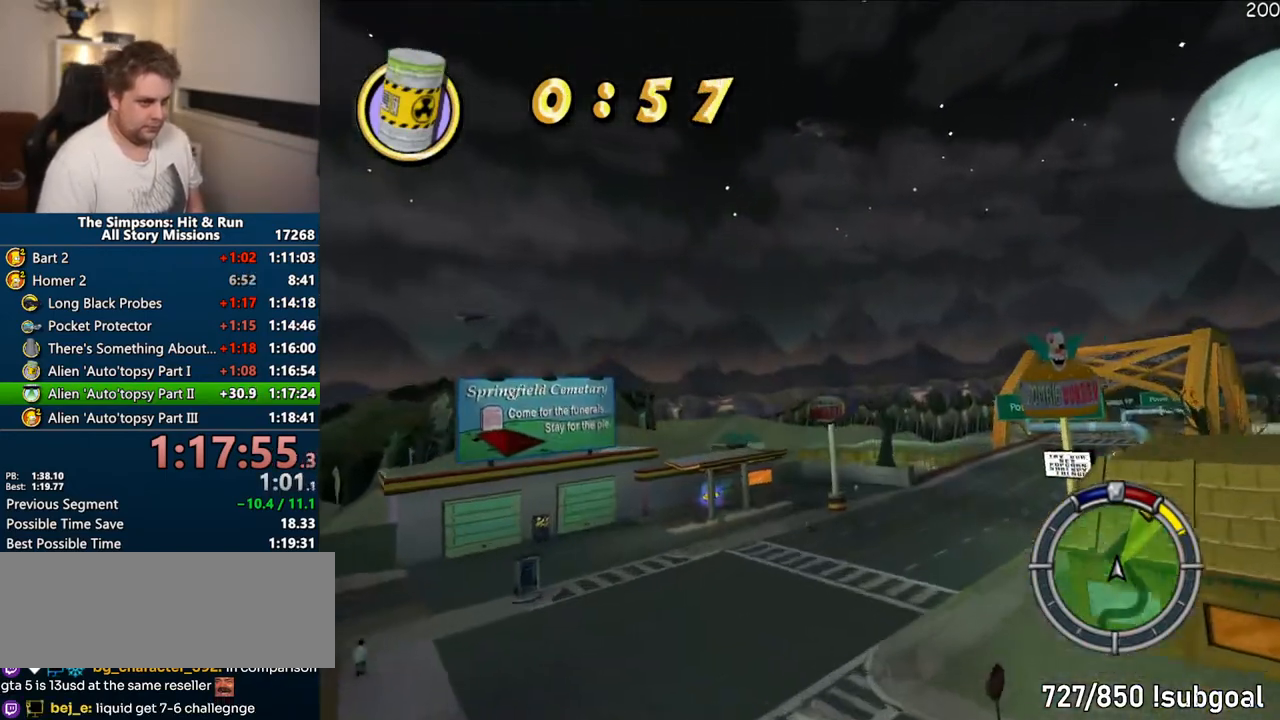
{"buttons": ["CROSS"], "left_stick": "right", "right_stick": "center", "events": [[17, "left_stick", "right"]]}
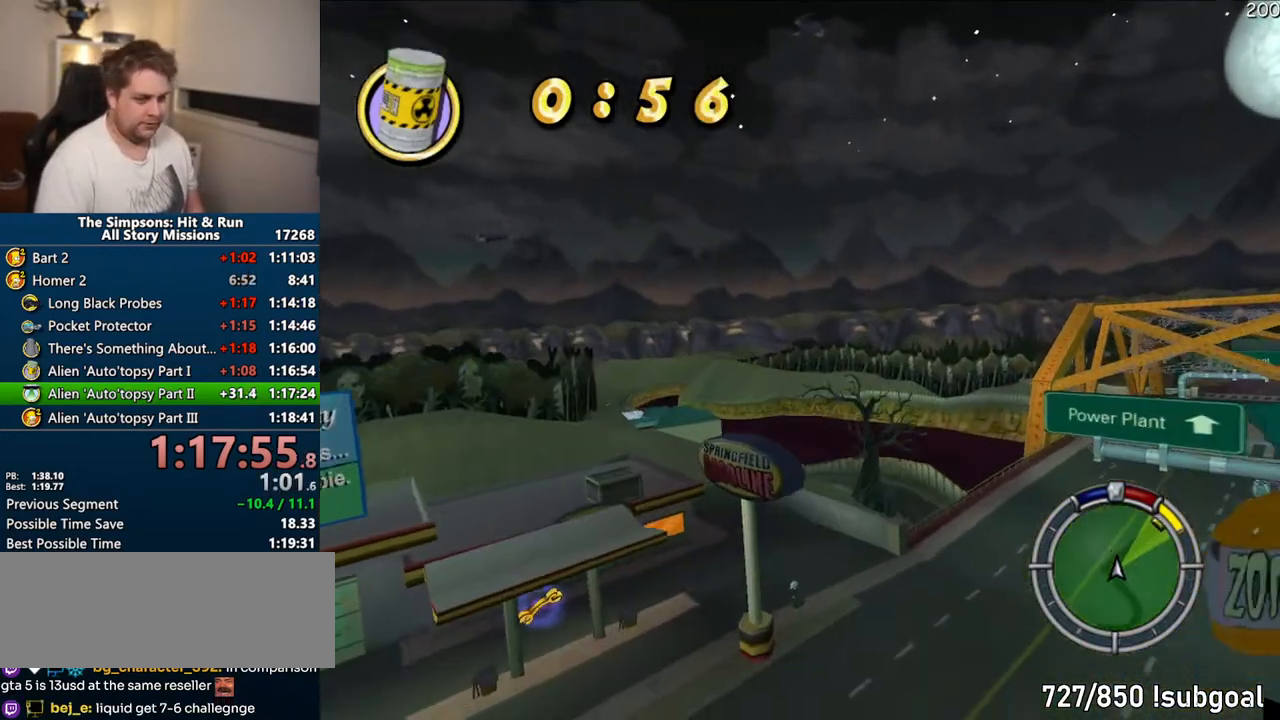
{"buttons": ["CROSS"], "left_stick": "center", "right_stick": "center", "events": [[450, "left_stick", "center"]]}
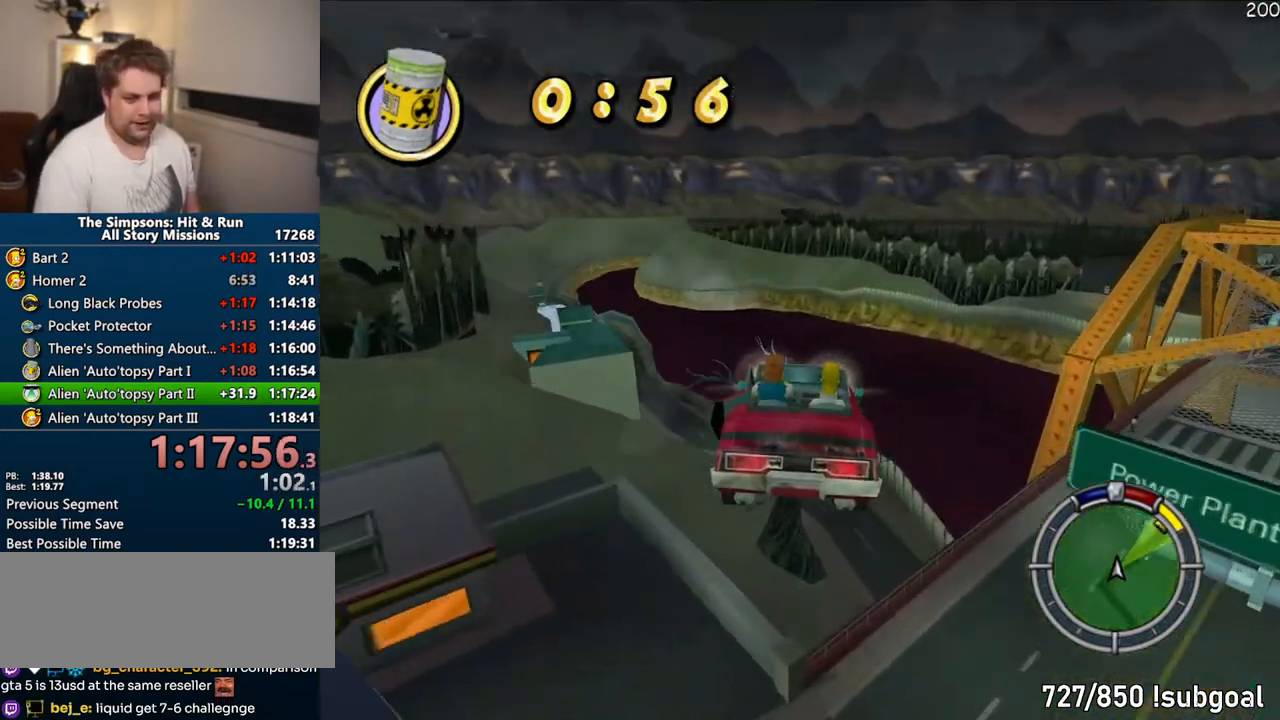
{"buttons": [], "left_stick": "center", "right_stick": "center", "events": [[267, "CROSS", "up"]]}
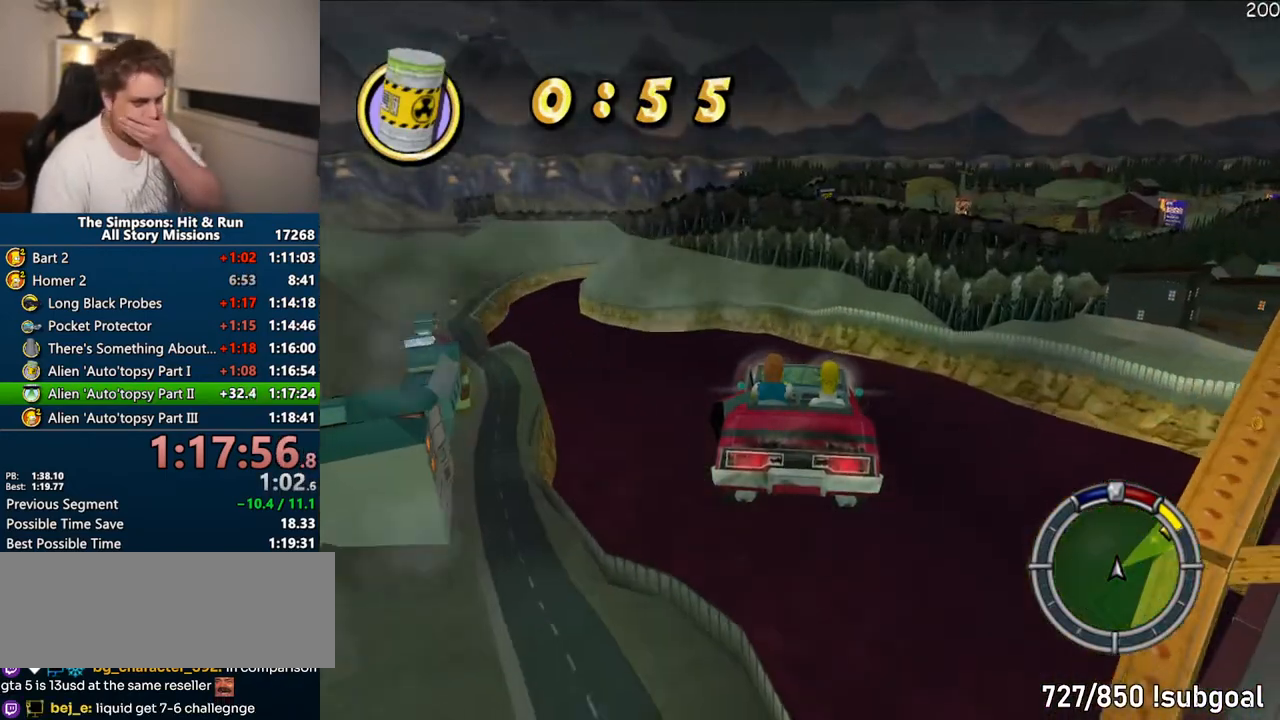
{"buttons": [], "left_stick": "center", "right_stick": "center", "events": []}
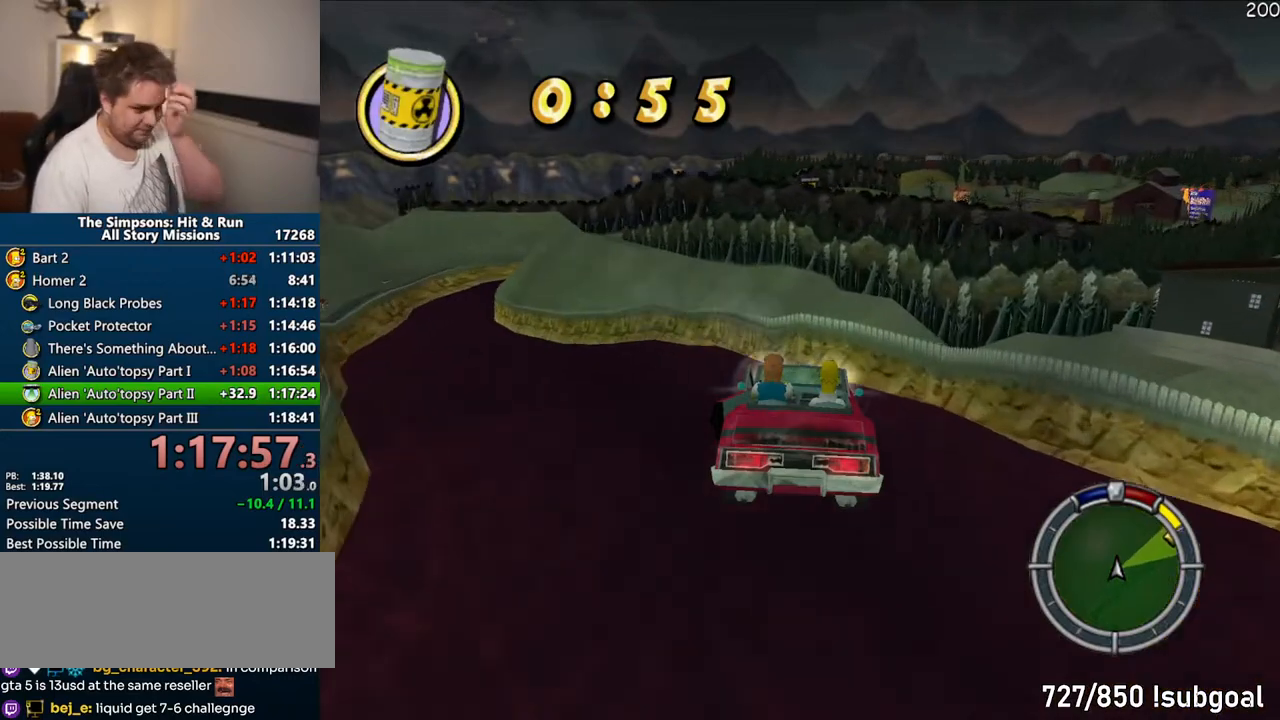
{"buttons": ["CROSS"], "left_stick": "up-left", "right_stick": "center", "events": [[300, "CROSS", "down"], [450, "left_stick", "up-left"]]}
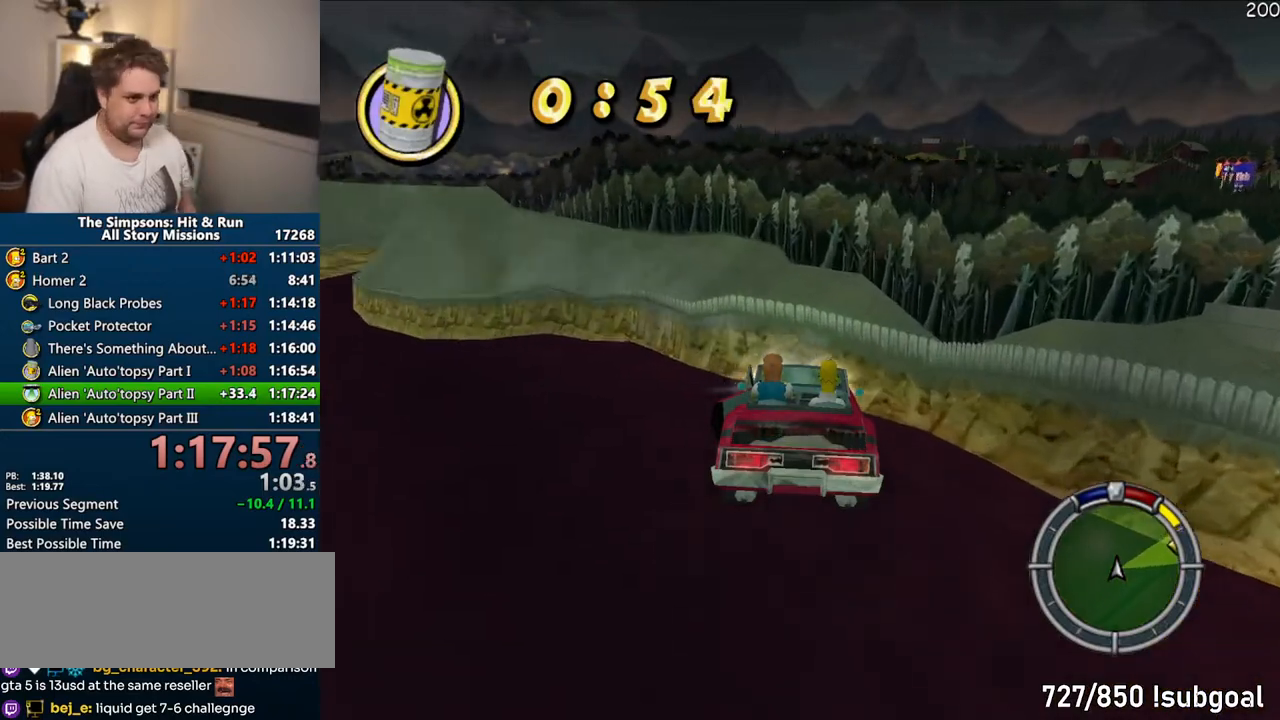
{"buttons": ["CROSS"], "left_stick": "up-left", "right_stick": "center", "events": []}
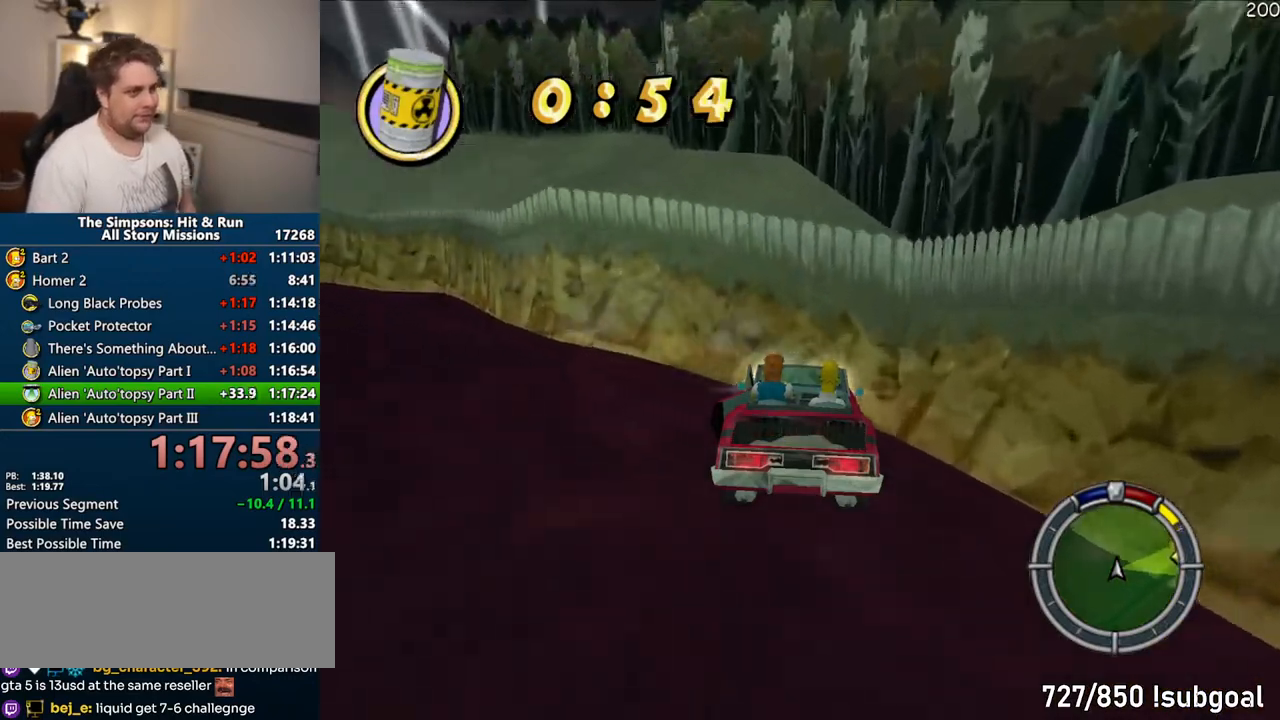
{"buttons": ["CROSS"], "left_stick": "left", "right_stick": "center", "events": [[400, "left_stick", "left"]]}